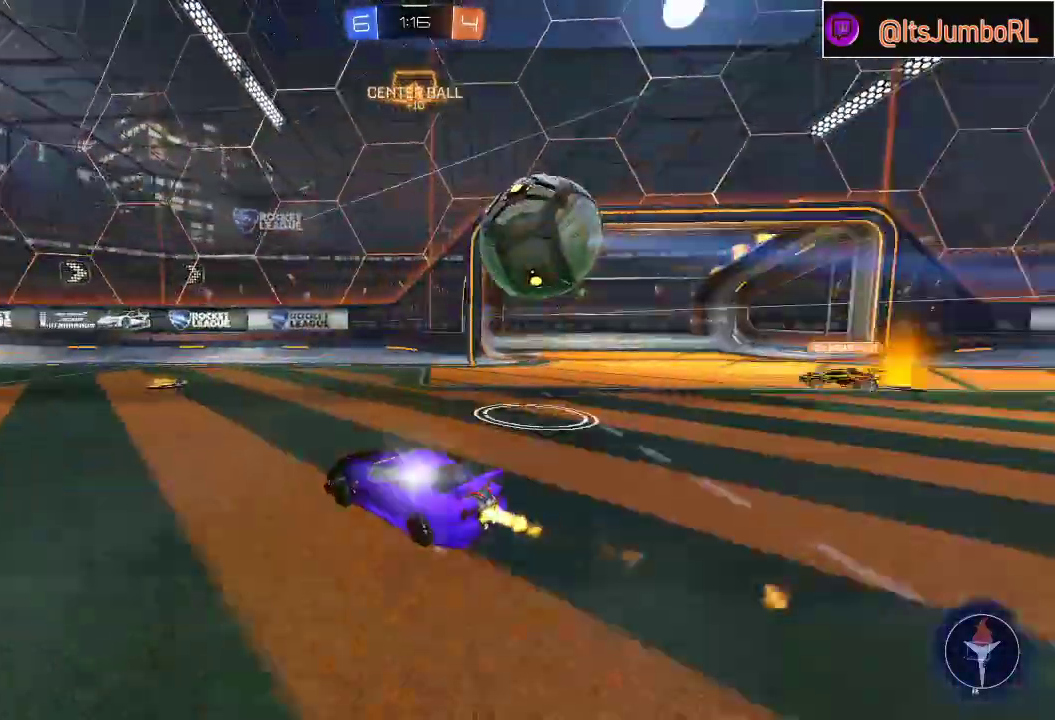
Gameplay with a controller (Xbox layout); each line is a JSON object with the inputs held at the frame after it. "events" lists button and stick changes between this image and that frame as [ms after this image, input, new state], when the widget could be followed in between.
{"buttons": ["B", "R2"], "left_stick": "left", "right_stick": "center", "events": [[17, "left_stick", "center"], [217, "left_stick", "left"]]}
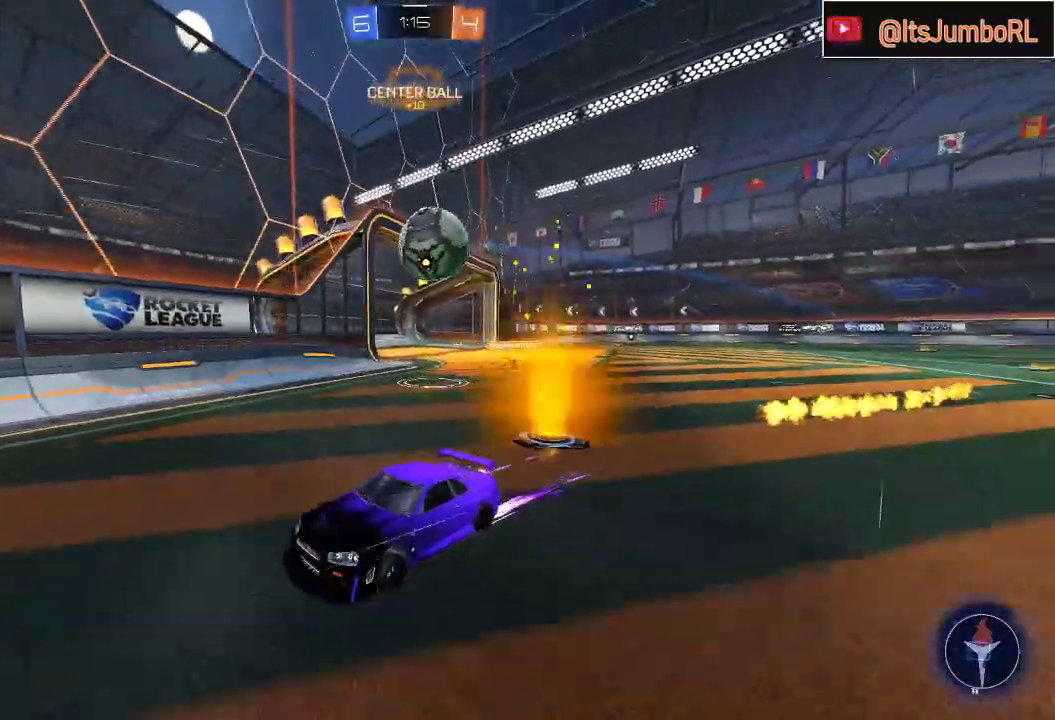
{"buttons": ["R2"], "left_stick": "left", "right_stick": "center", "events": [[383, "B", "up"]]}
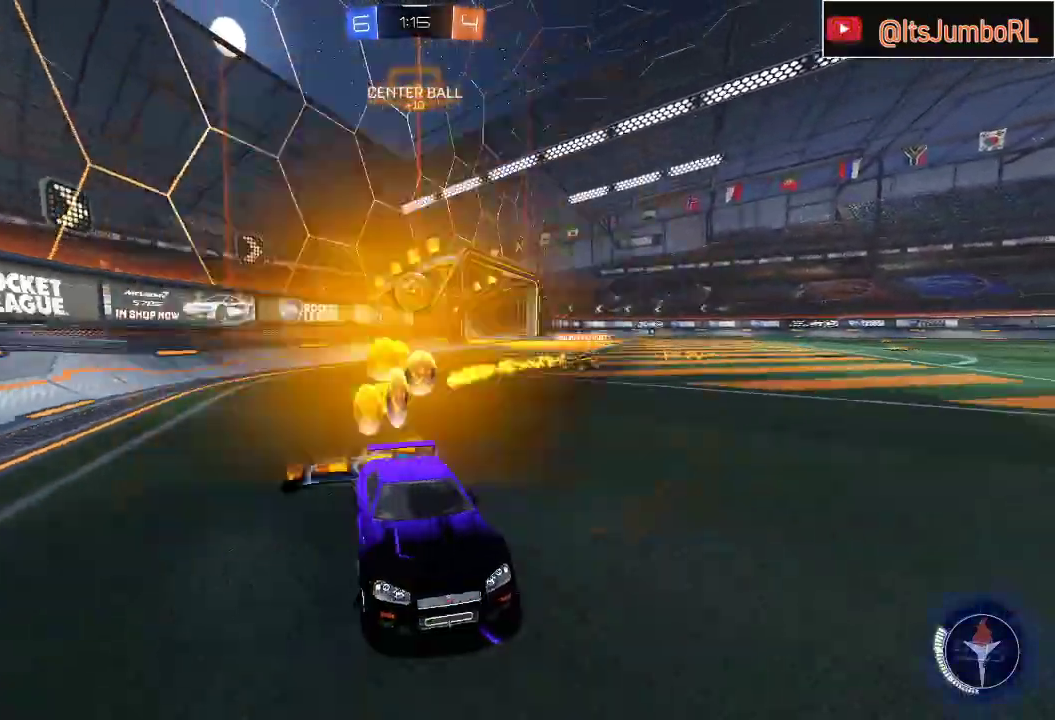
{"buttons": ["X", "R2"], "left_stick": "left", "right_stick": "center", "events": [[183, "left_stick", "center"], [350, "left_stick", "left"], [383, "X", "down"]]}
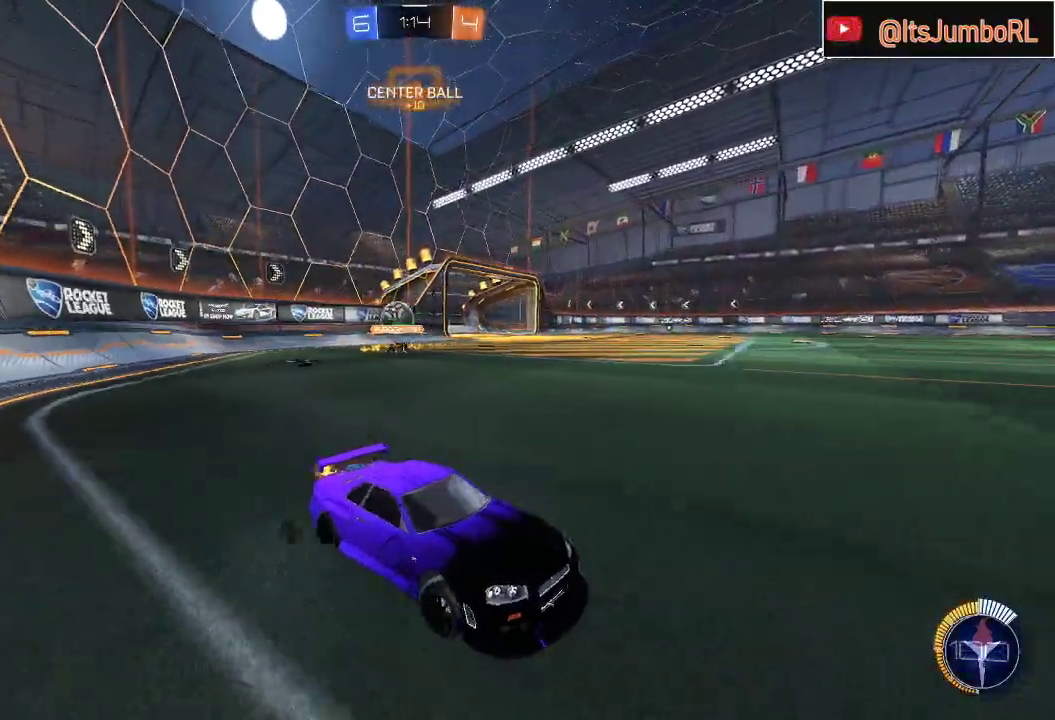
{"buttons": ["R2"], "left_stick": "left", "right_stick": "center", "events": [[150, "X", "up"]]}
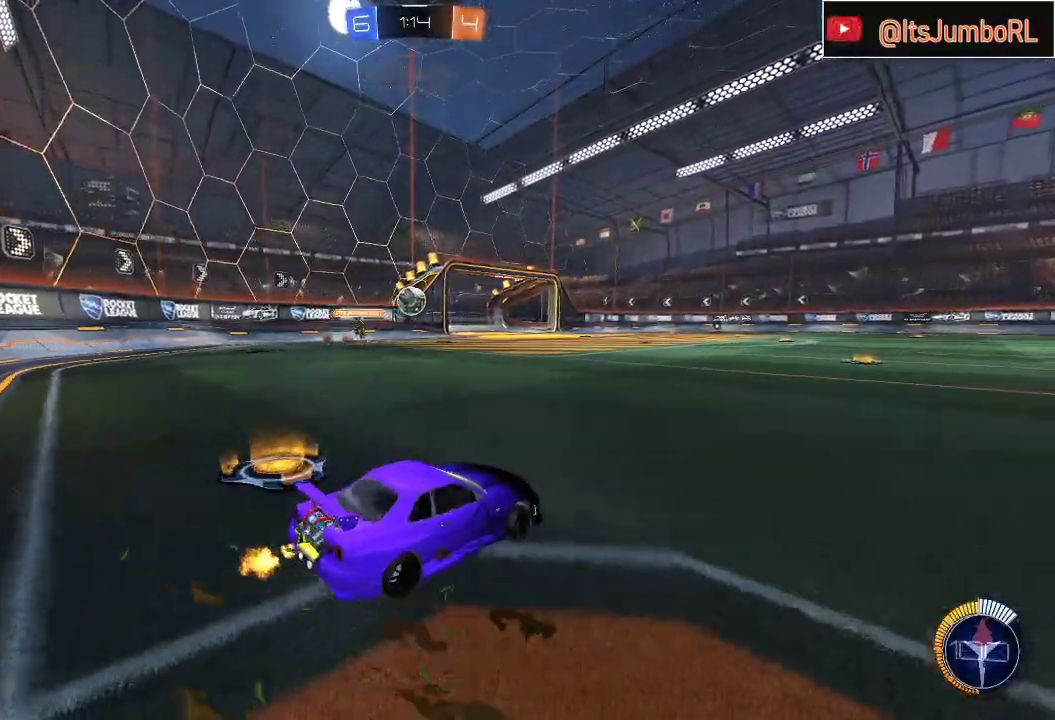
{"buttons": ["B", "R2"], "left_stick": "center", "right_stick": "center", "events": [[50, "B", "down"], [150, "left_stick", "right"], [400, "left_stick", "center"]]}
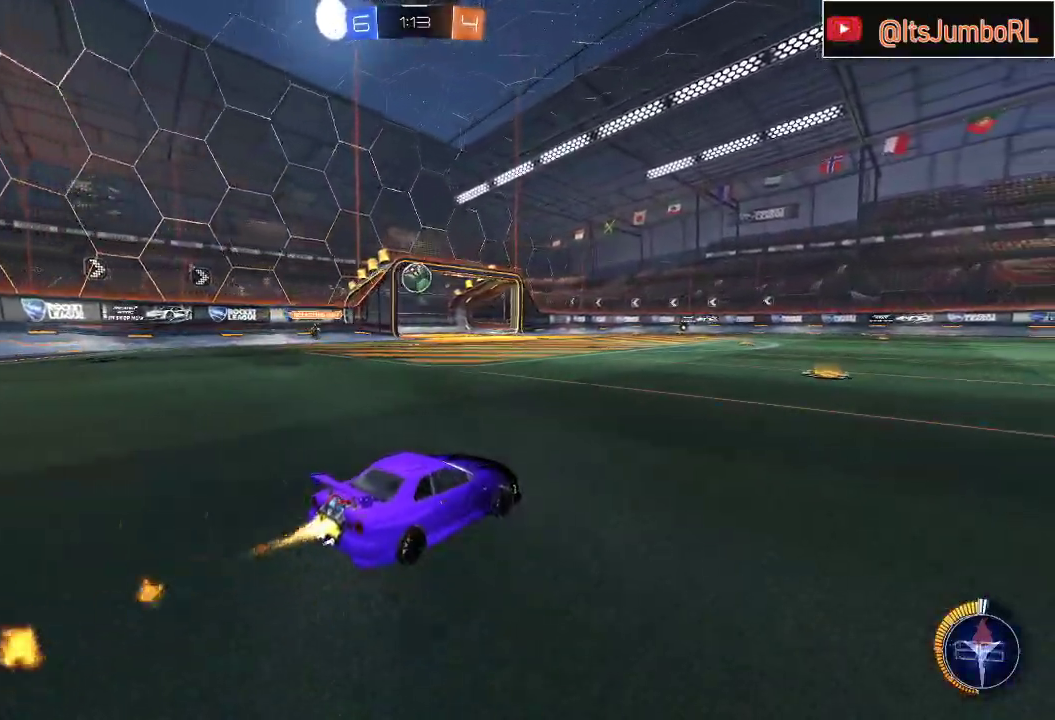
{"buttons": ["B", "R2"], "left_stick": "center", "right_stick": "center", "events": [[50, "left_stick", "left"], [217, "left_stick", "center"]]}
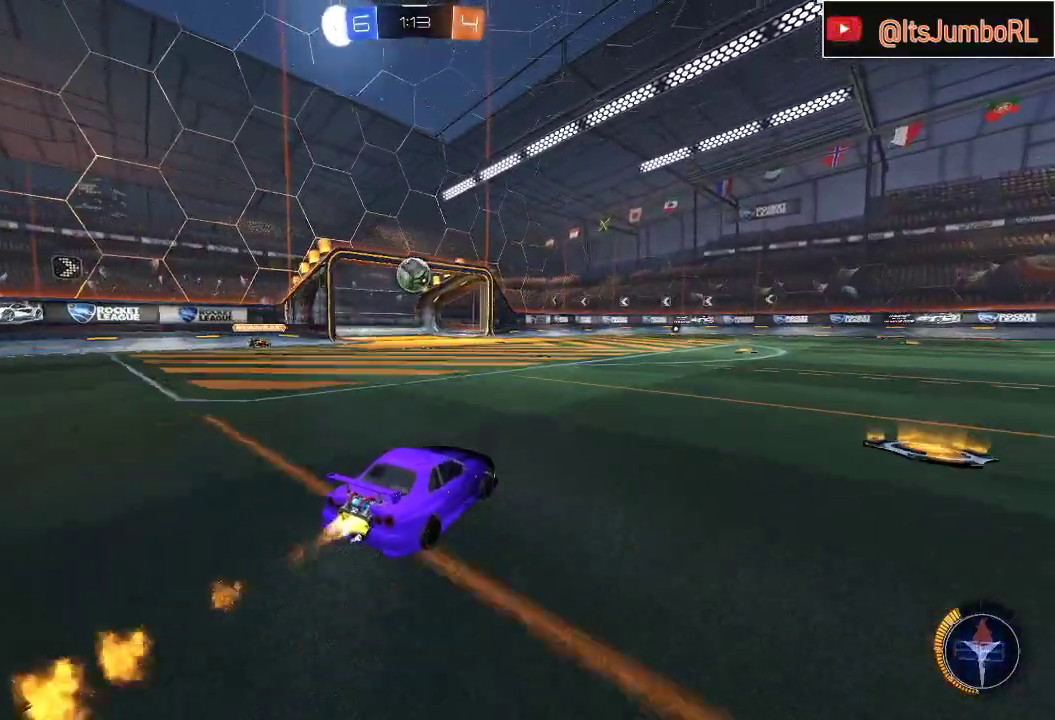
{"buttons": ["B", "R2"], "left_stick": "left", "right_stick": "center", "events": [[400, "left_stick", "left"]]}
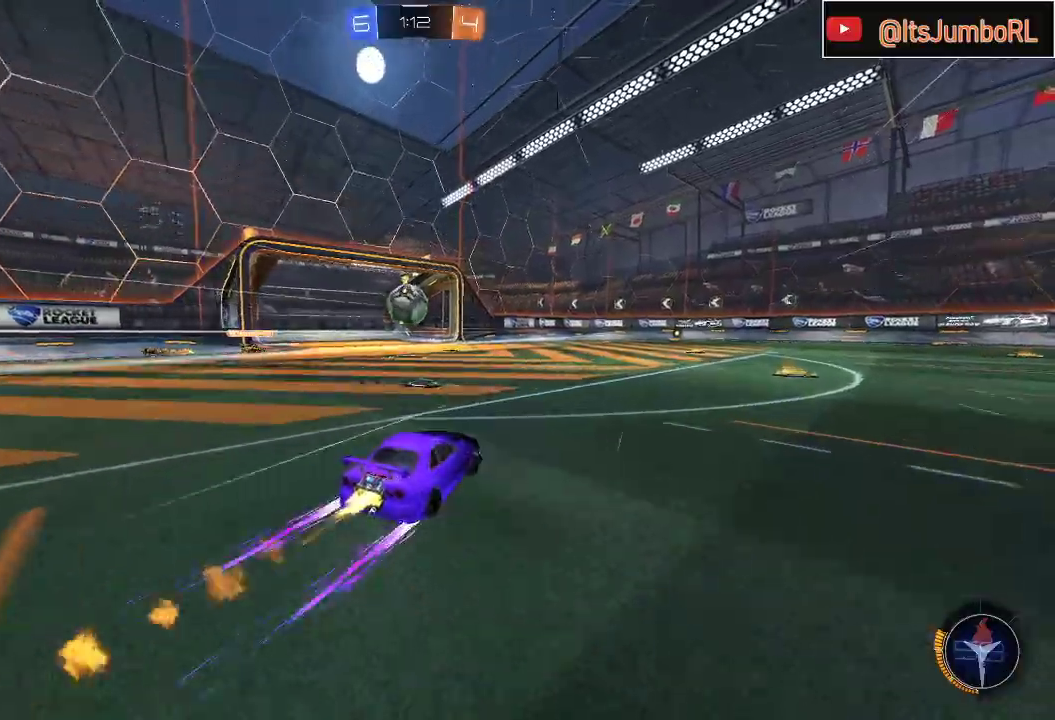
{"buttons": ["R2"], "left_stick": "right", "right_stick": "center", "events": [[83, "left_stick", "center"], [150, "B", "up"], [250, "left_stick", "right"], [283, "X", "down"], [367, "X", "up"], [433, "X", "down"], [483, "X", "up"]]}
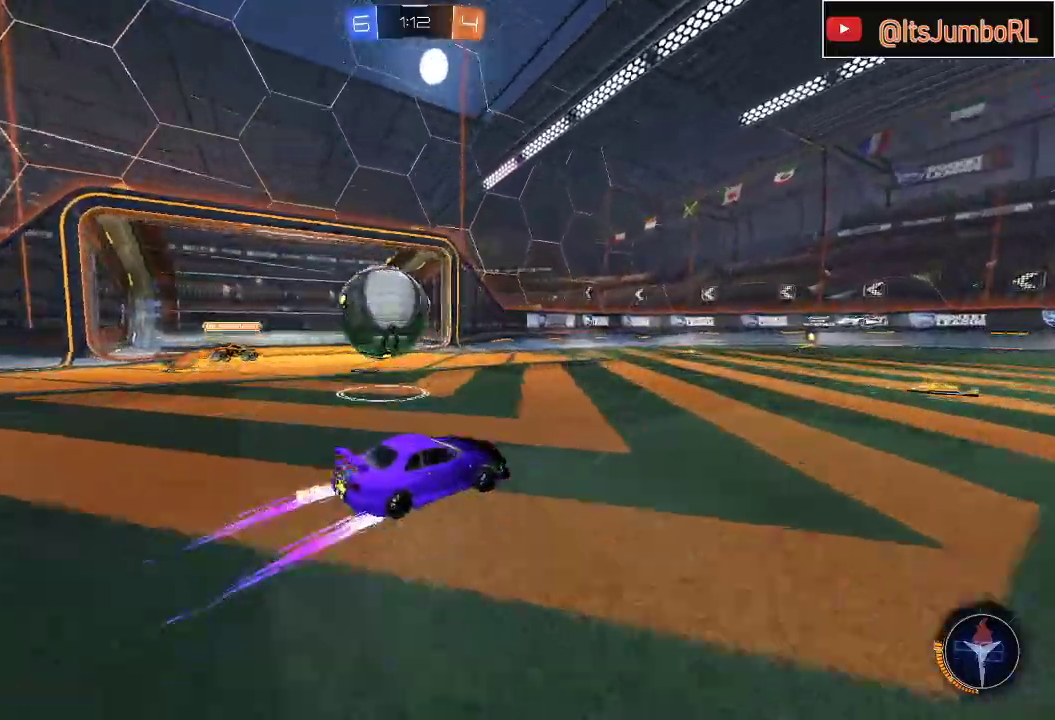
{"buttons": ["R2"], "left_stick": "right", "right_stick": "center", "events": [[217, "X", "down"], [500, "X", "up"]]}
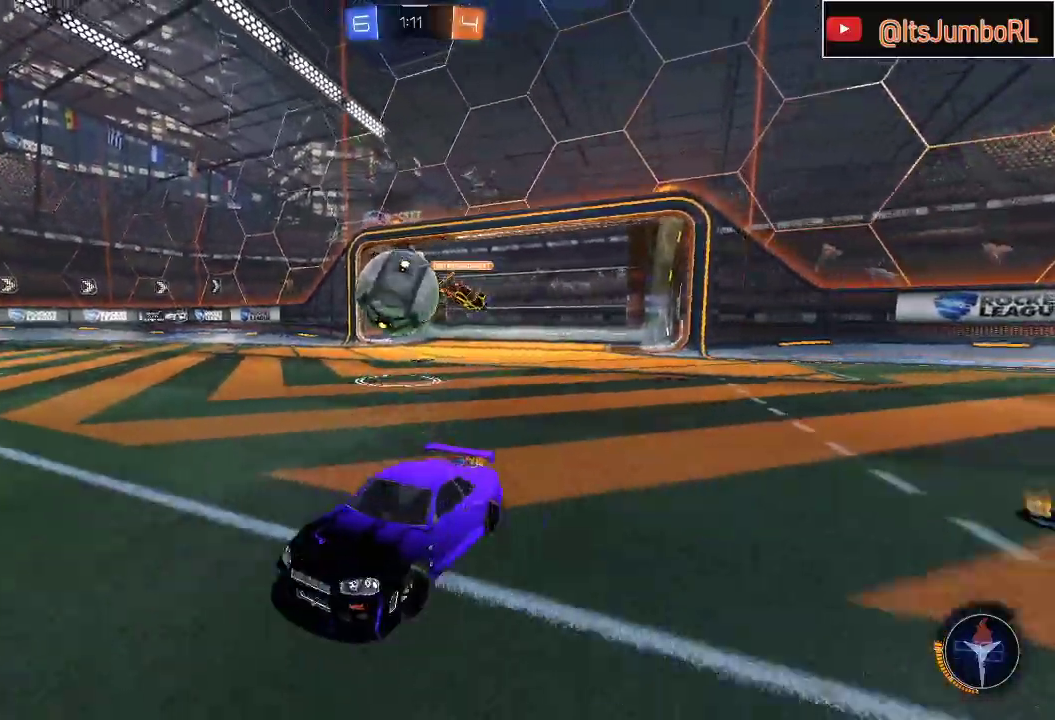
{"buttons": ["L2"], "left_stick": "right", "right_stick": "center", "events": [[33, "L2", "down"], [33, "R2", "up"], [67, "left_stick", "down-left"], [367, "left_stick", "right"]]}
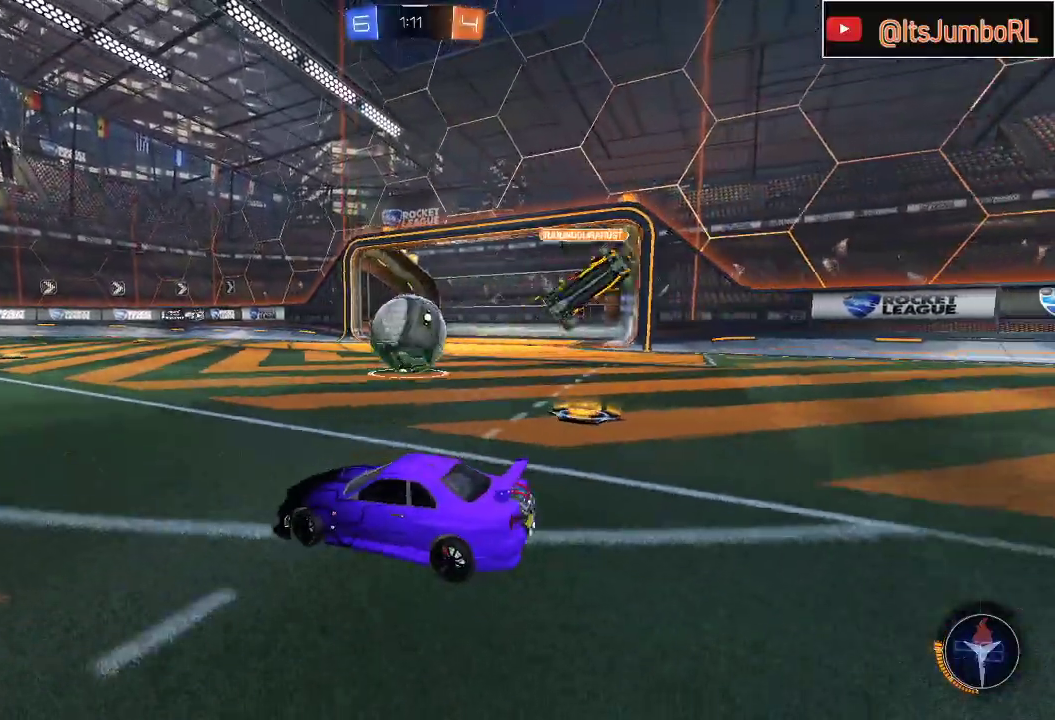
{"buttons": ["L2"], "left_stick": "left", "right_stick": "center", "events": [[267, "left_stick", "down-left"], [317, "left_stick", "left"]]}
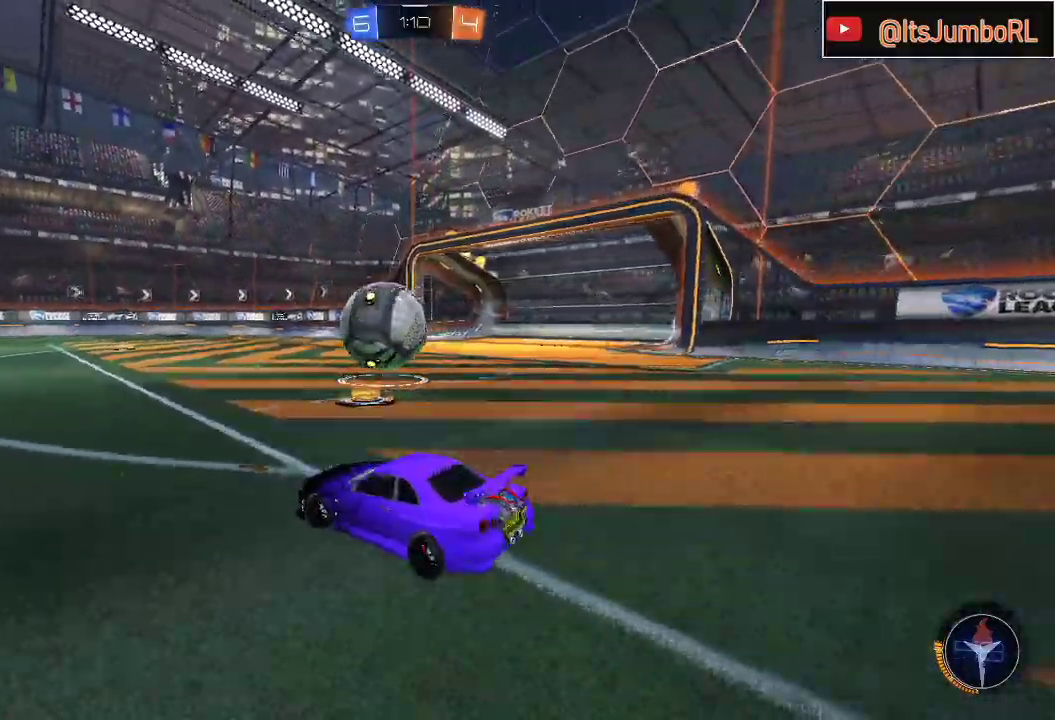
{"buttons": ["B", "R2"], "left_stick": "right", "right_stick": "center", "events": [[67, "R2", "down"], [100, "left_stick", "center"], [117, "L2", "up"], [200, "B", "down"], [233, "Y", "down"], [350, "Y", "up"], [367, "left_stick", "right"]]}
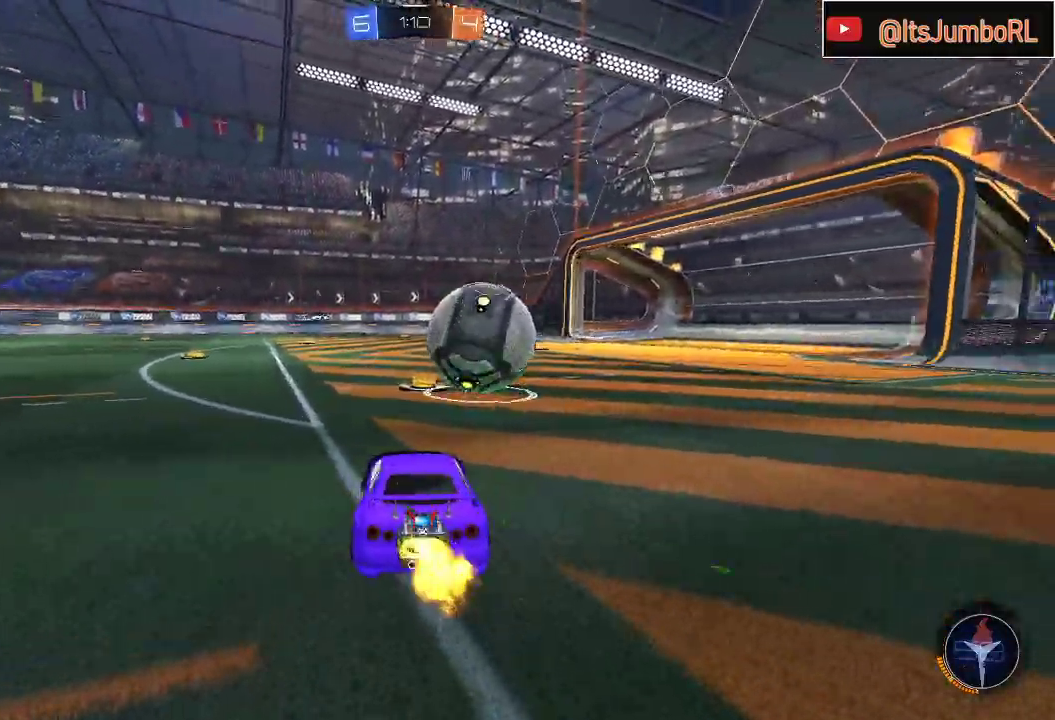
{"buttons": ["A", "B", "L1", "R2"], "left_stick": "down-right", "right_stick": "center", "events": [[67, "B", "up"], [167, "B", "down"], [167, "left_stick", "center"], [300, "B", "up"], [383, "A", "down"], [400, "left_stick", "down-right"], [433, "L1", "down"], [483, "B", "down"]]}
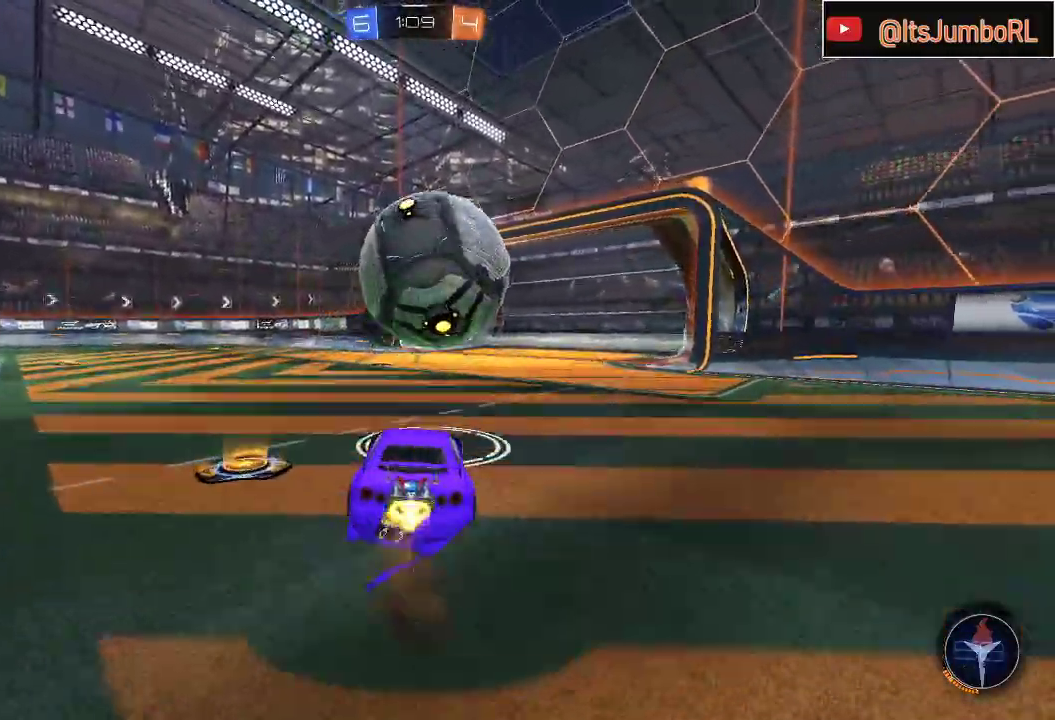
{"buttons": ["B", "R2"], "left_stick": "up", "right_stick": "center", "events": [[50, "left_stick", "down"], [150, "L1", "up"], [150, "left_stick", "center"], [167, "A", "up"], [267, "B", "up"], [367, "B", "down"], [500, "left_stick", "up"]]}
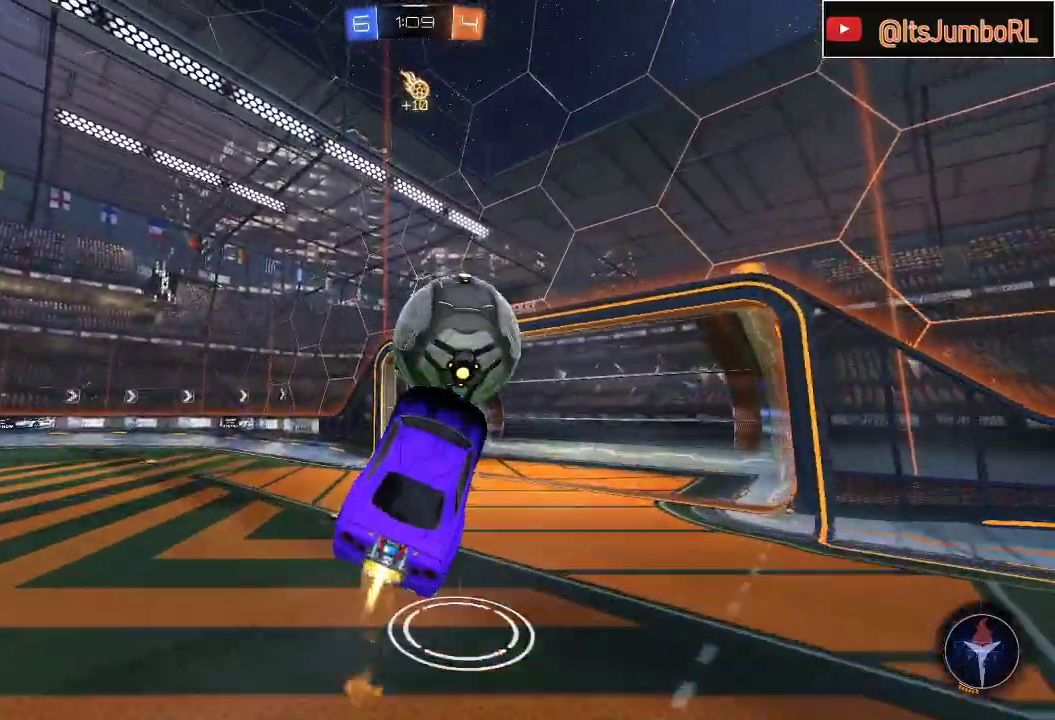
{"buttons": ["B", "R2"], "left_stick": "down-right", "right_stick": "center", "events": [[317, "A", "down"], [417, "left_stick", "down-right"], [433, "A", "up"]]}
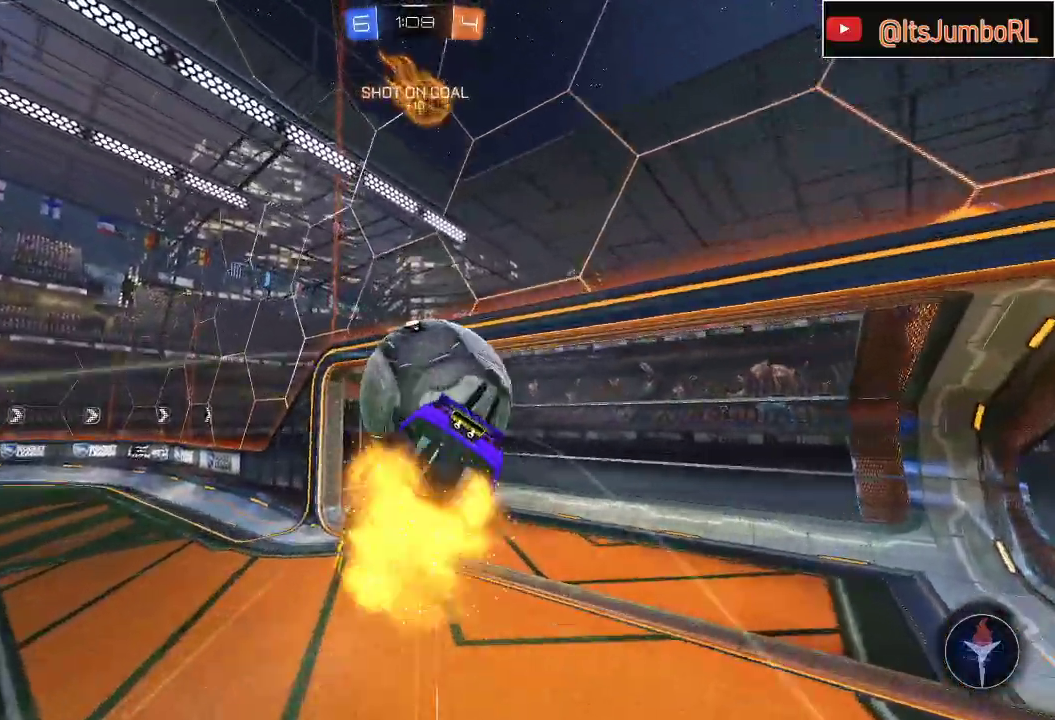
{"buttons": ["B", "Y", "R2"], "left_stick": "down-right", "right_stick": "center", "events": [[50, "left_stick", "down"], [333, "left_stick", "down-right"], [467, "Y", "down"]]}
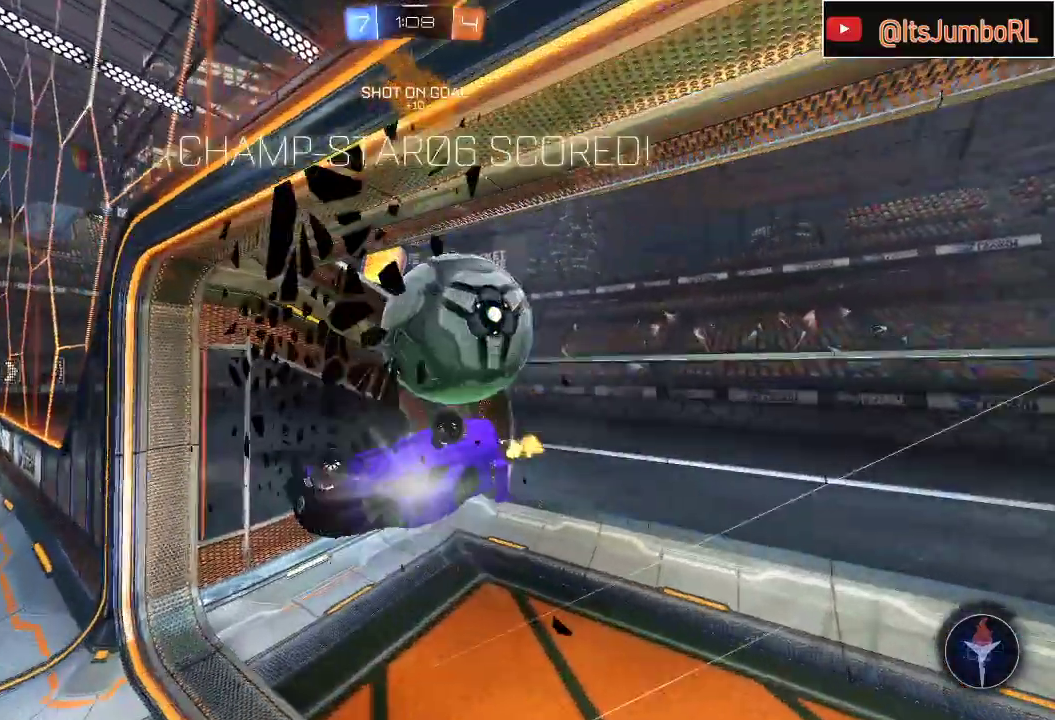
{"buttons": ["Y"], "left_stick": "left", "right_stick": "center", "events": [[17, "left_stick", "center"], [67, "B", "up"], [83, "R2", "up"], [83, "Y", "up"], [217, "left_stick", "down-left"], [417, "left_stick", "left"], [433, "Y", "down"]]}
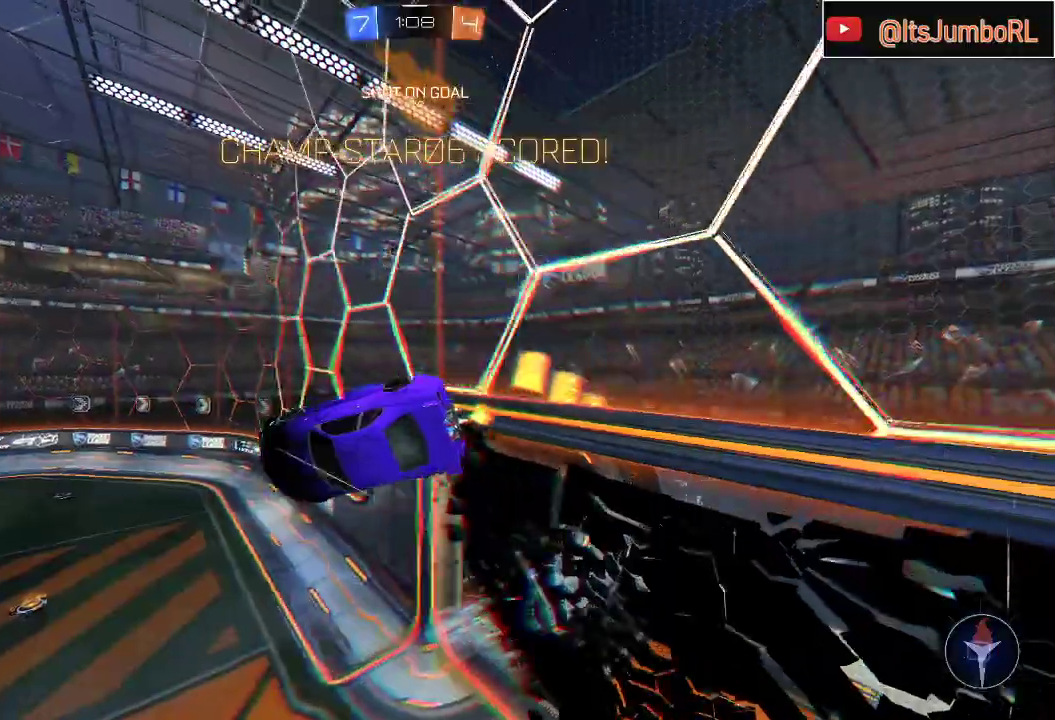
{"buttons": ["R1"], "left_stick": "up", "right_stick": "center", "events": [[33, "Y", "up"], [100, "left_stick", "up"], [383, "R1", "down"]]}
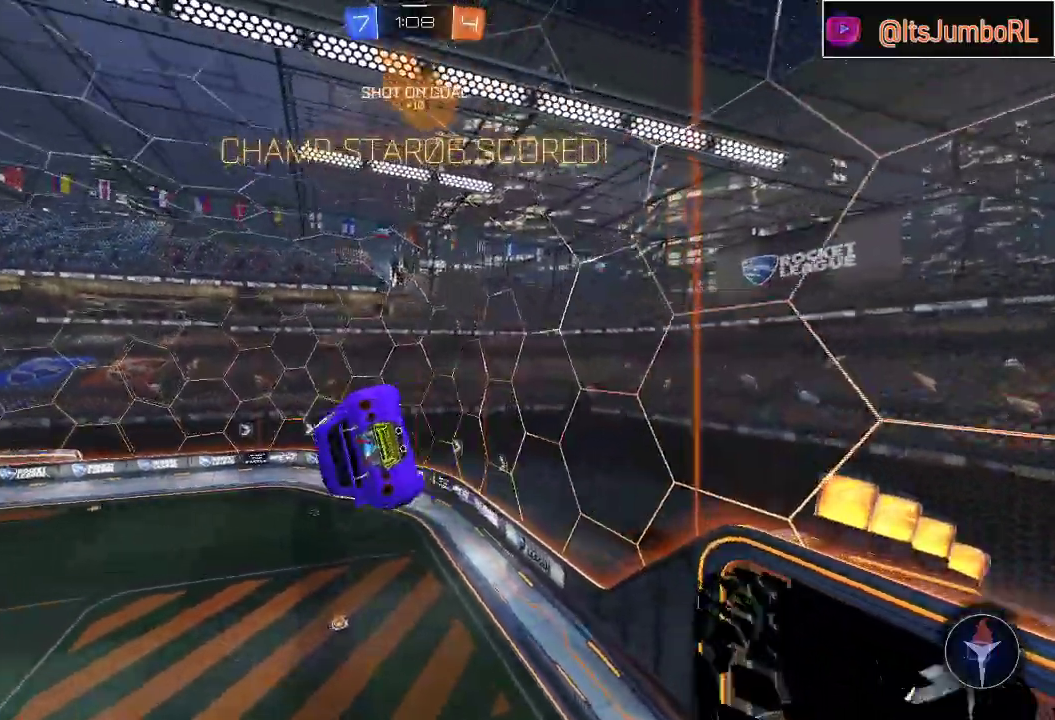
{"buttons": [], "left_stick": "up-left", "right_stick": "center", "events": [[33, "left_stick", "up-left"], [200, "R1", "up"]]}
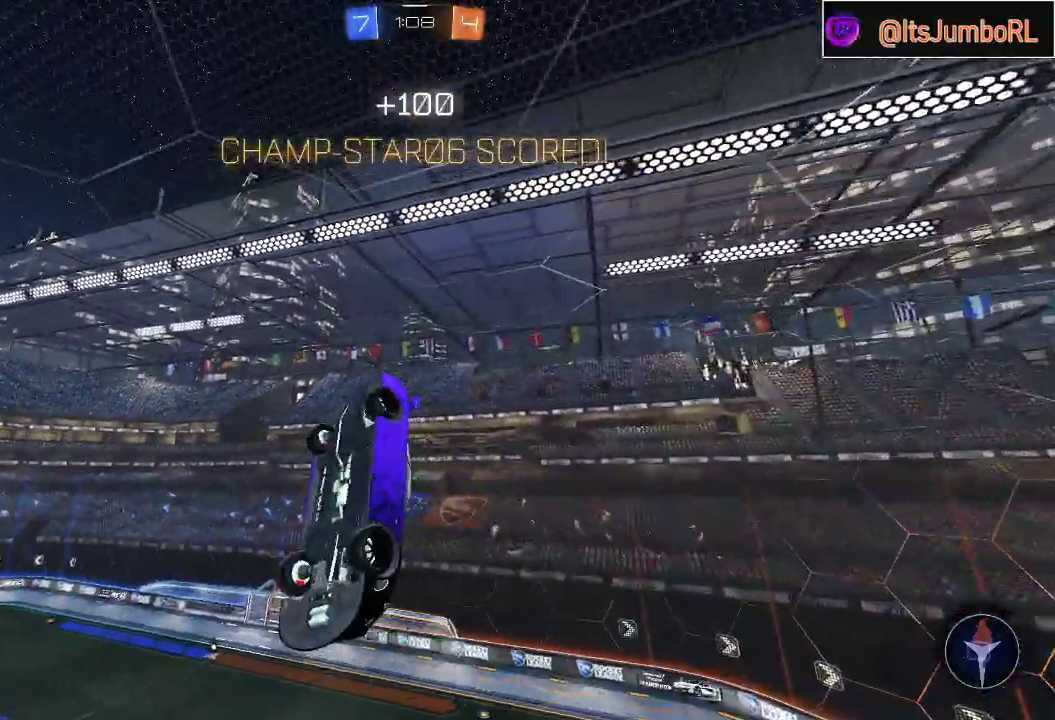
{"buttons": [], "left_stick": "down", "right_stick": "center", "events": [[267, "left_stick", "center"], [400, "left_stick", "down"]]}
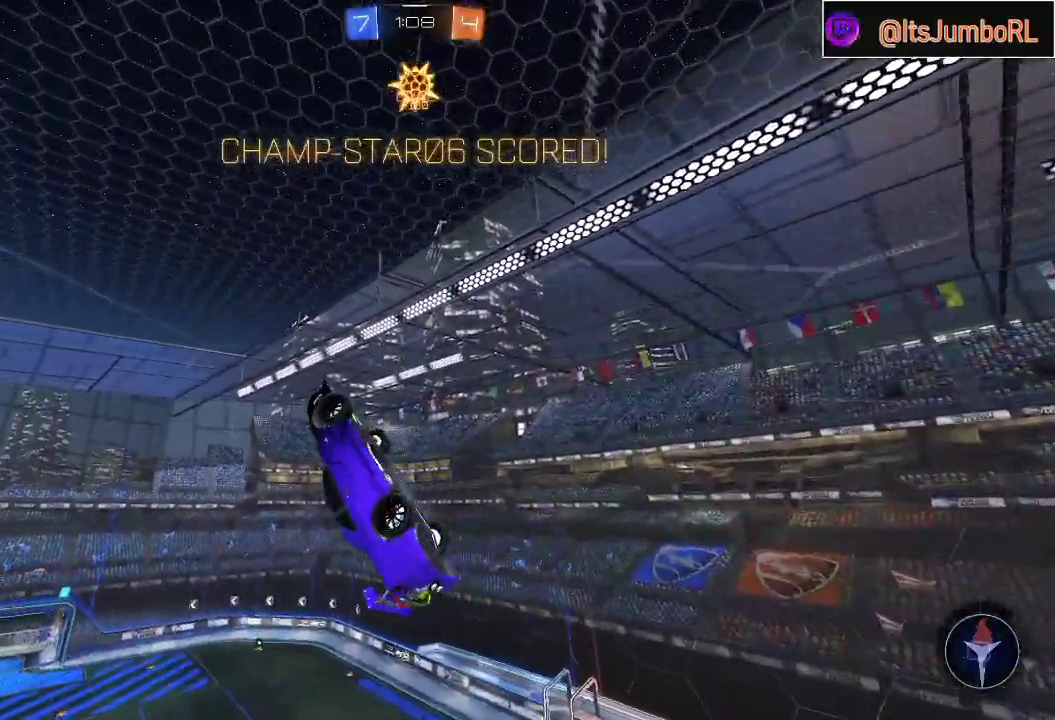
{"buttons": [], "left_stick": "up", "right_stick": "center", "events": [[17, "R1", "down"], [167, "B", "down"], [200, "R1", "up"], [233, "B", "up"], [283, "R1", "down"], [383, "R1", "up"], [400, "left_stick", "center"], [450, "left_stick", "up"]]}
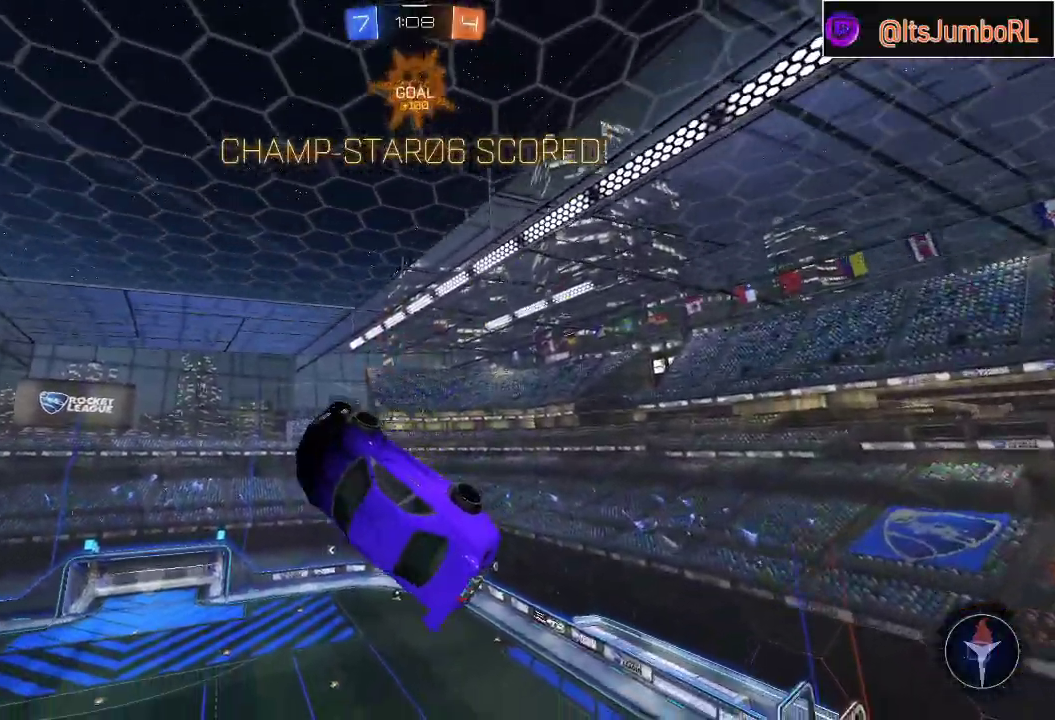
{"buttons": [], "left_stick": "right", "right_stick": "center", "events": [[150, "R1", "down"], [317, "R1", "up"], [467, "left_stick", "right"]]}
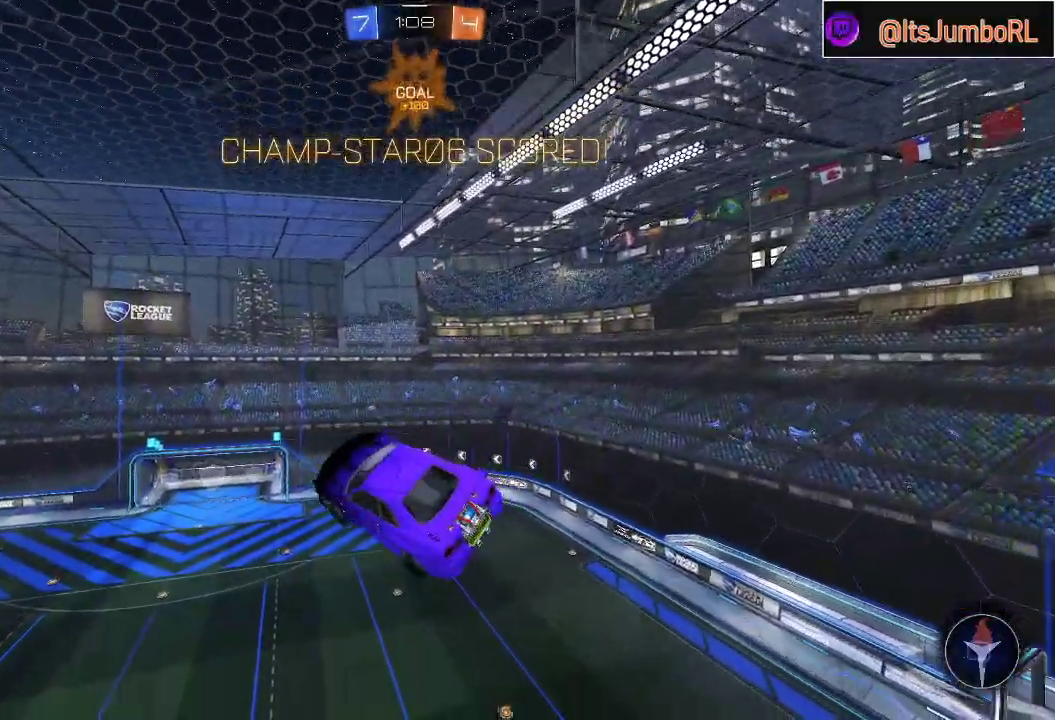
{"buttons": [], "left_stick": "center", "right_stick": "center", "events": [[17, "left_stick", "center"], [67, "A", "down"], [150, "A", "up"]]}
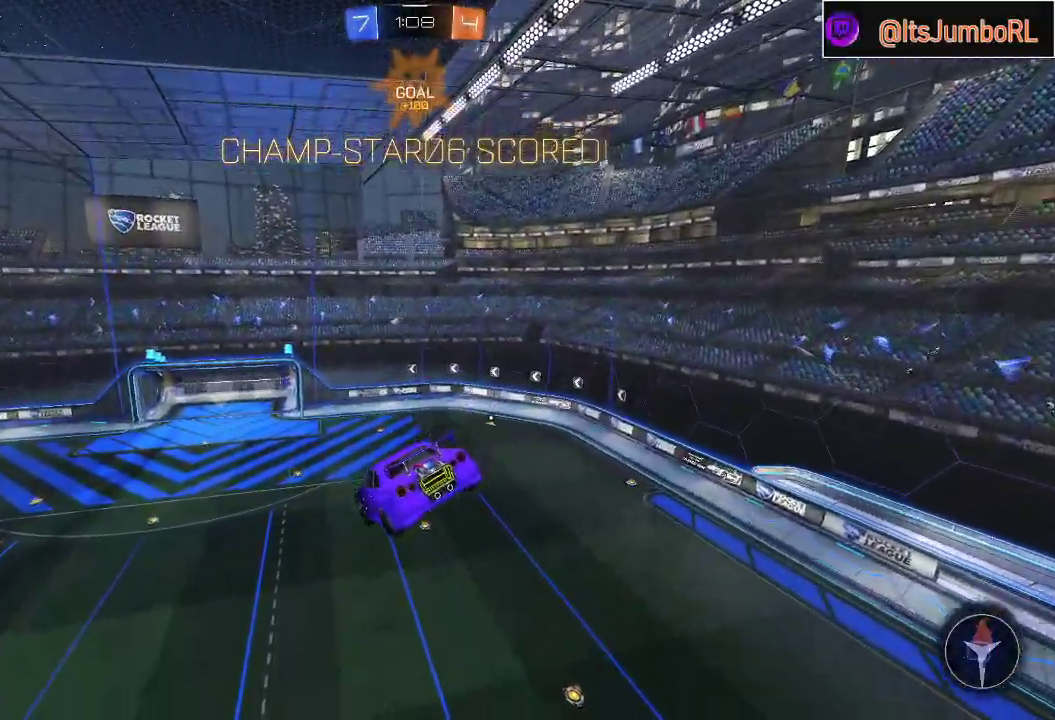
{"buttons": [], "left_stick": "center", "right_stick": "center", "events": [[33, "A", "down"], [167, "A", "up"]]}
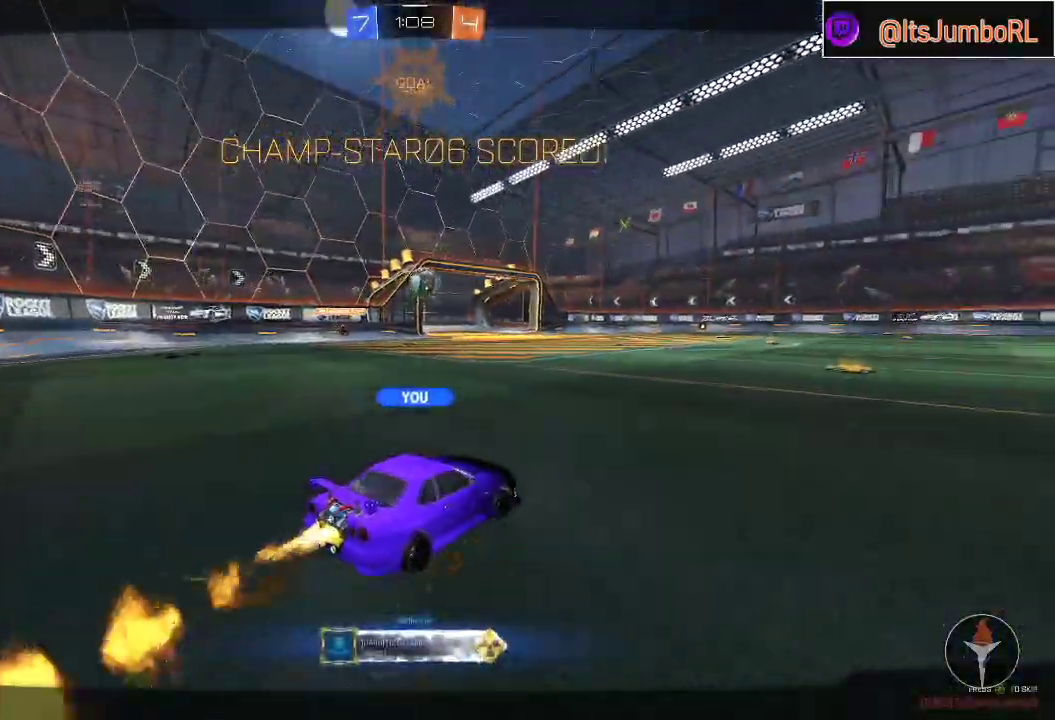
{"buttons": [], "left_stick": "center", "right_stick": "center", "events": []}
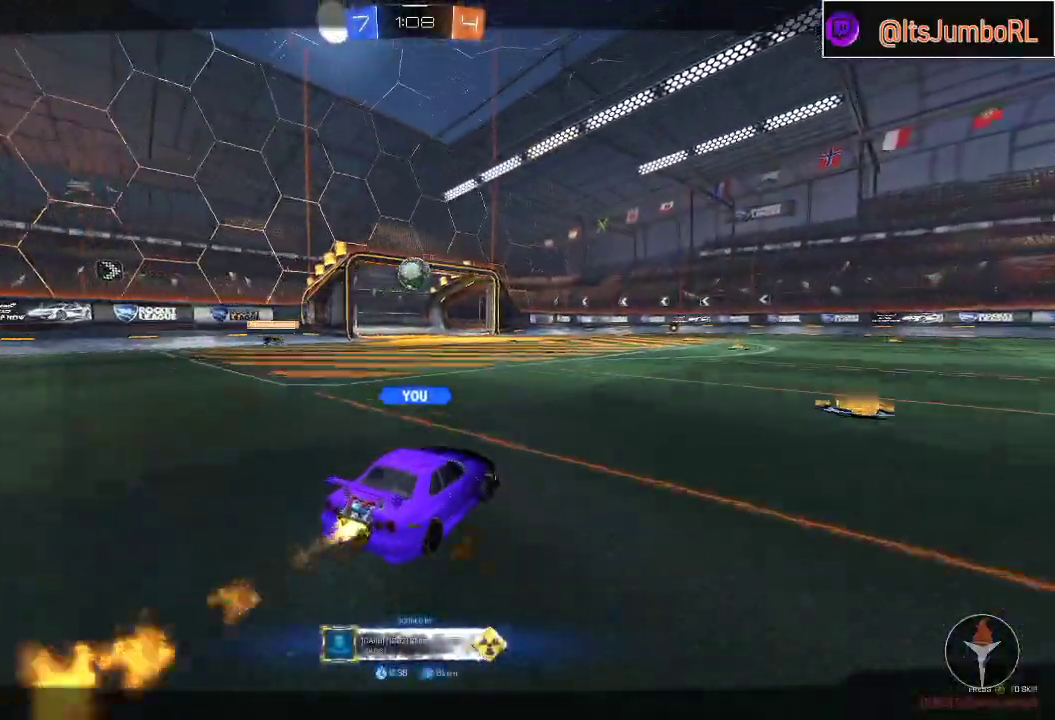
{"buttons": [], "left_stick": "center", "right_stick": "center", "events": []}
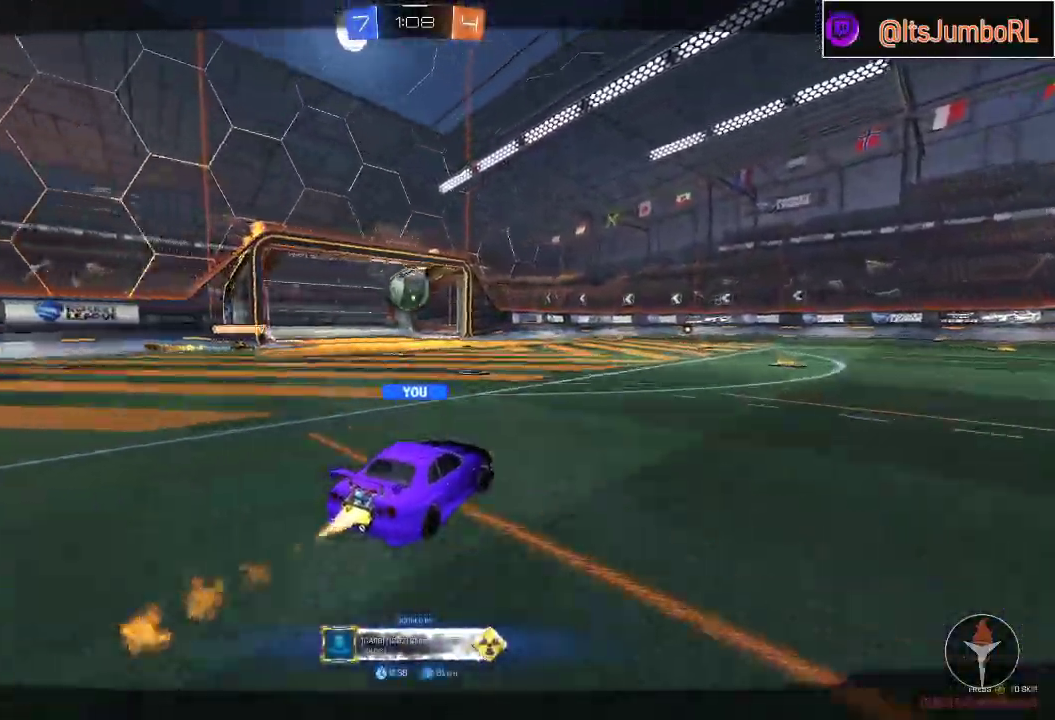
{"buttons": [], "left_stick": "center", "right_stick": "center", "events": []}
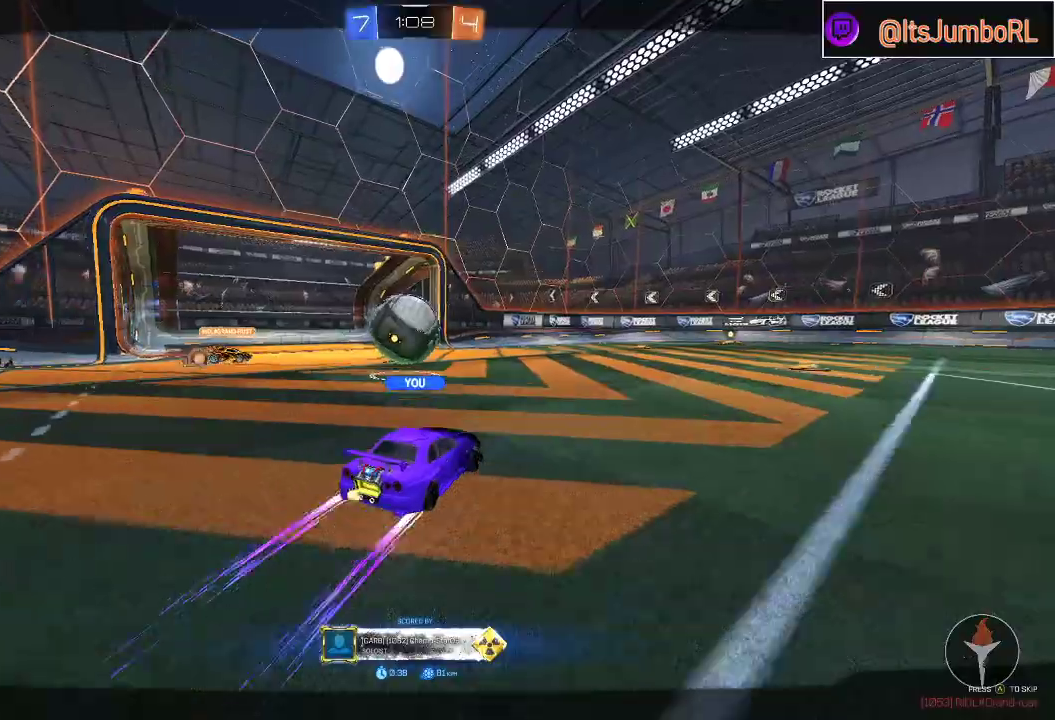
{"buttons": [], "left_stick": "center", "right_stick": "center", "events": []}
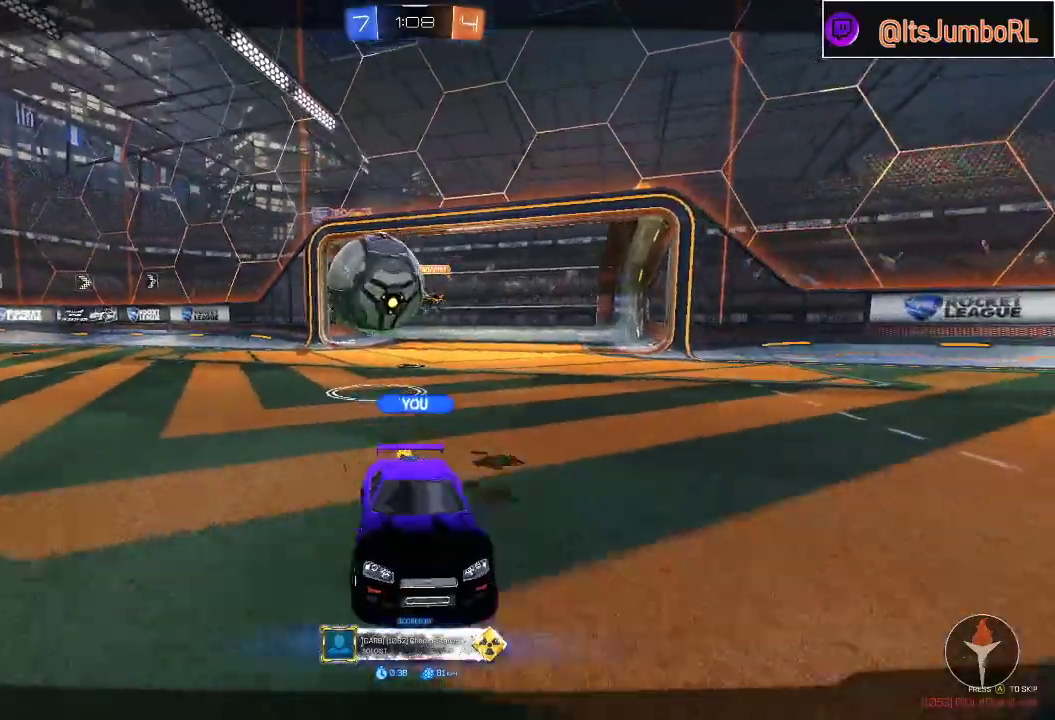
{"buttons": [], "left_stick": "center", "right_stick": "center", "events": []}
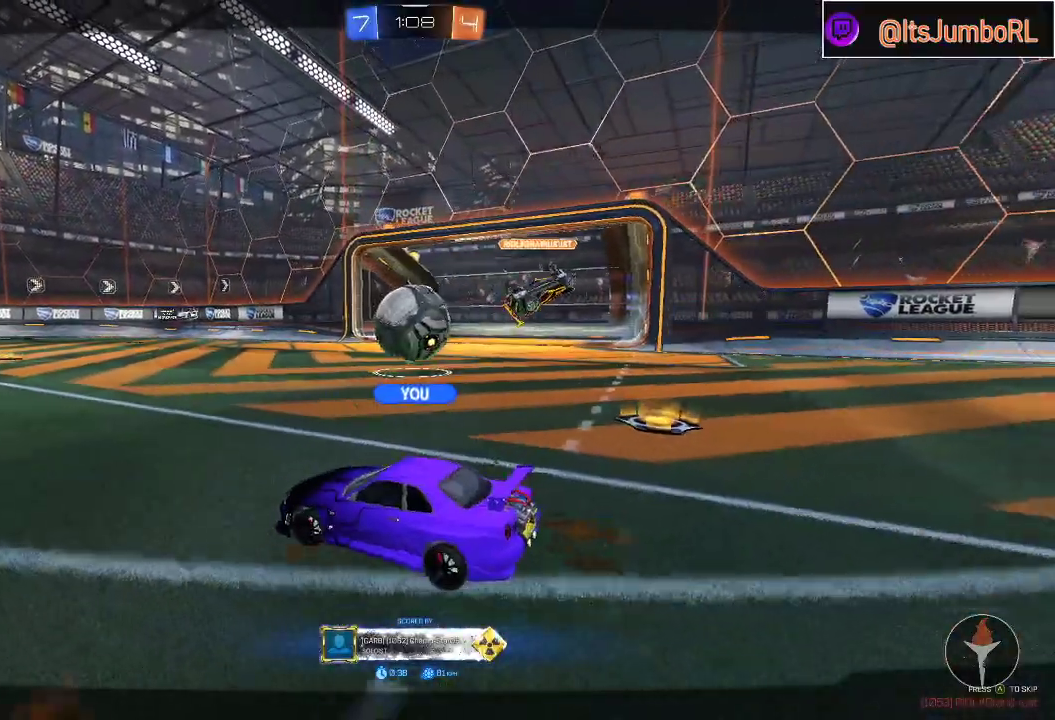
{"buttons": [], "left_stick": "center", "right_stick": "center", "events": [[17, "A", "down"], [183, "A", "up"]]}